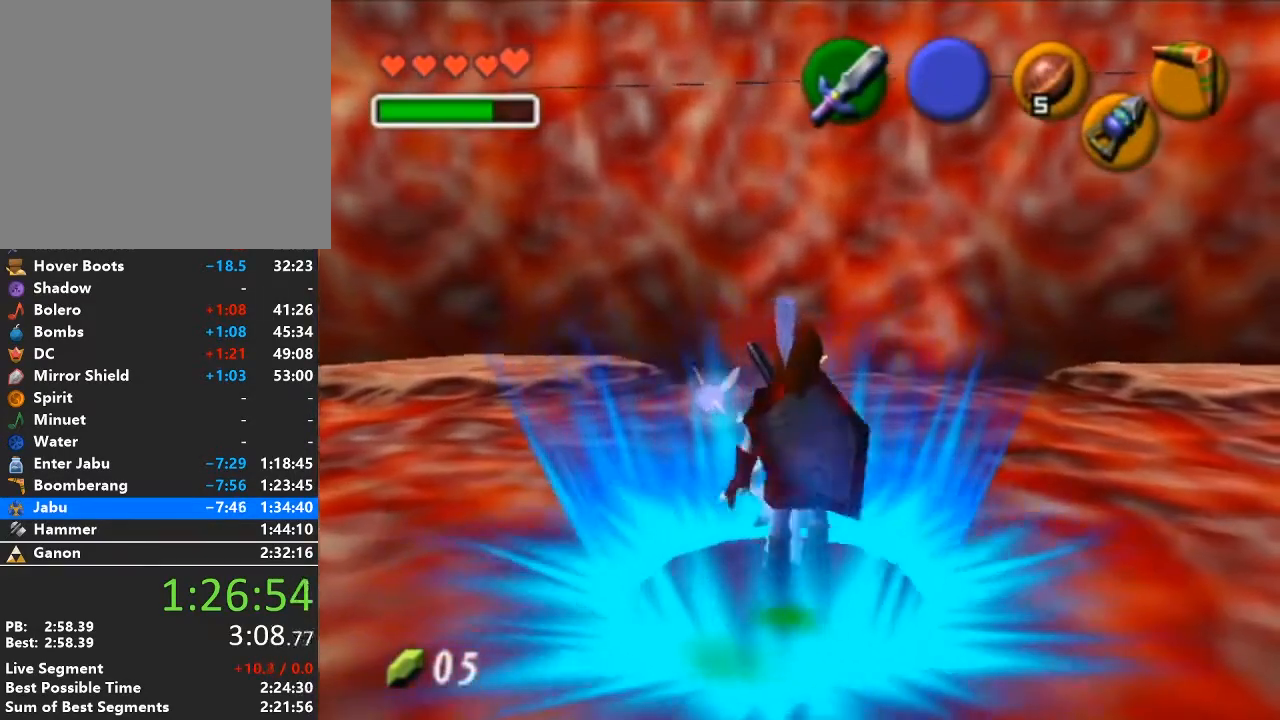
Gameplay with a controller (Nintendo layout); each line is a JSON object with the inputs held at the frame after it. "events" lists button and stick changes between this image and that frame as [ms after this image, input, new state], when the widget could be followed in between. Not read: L3 R3.
{"buttons": [], "left_stick": "center", "right_stick": "center", "events": [[17, "B", "down"], [50, "A", "down"], [150, "B", "up"], [183, "A", "up"], [233, "A", "down"], [233, "B", "down"], [333, "A", "up"], [333, "B", "up"], [400, "B", "down"], [433, "A", "down"], [467, "B", "up"], [500, "A", "up"]]}
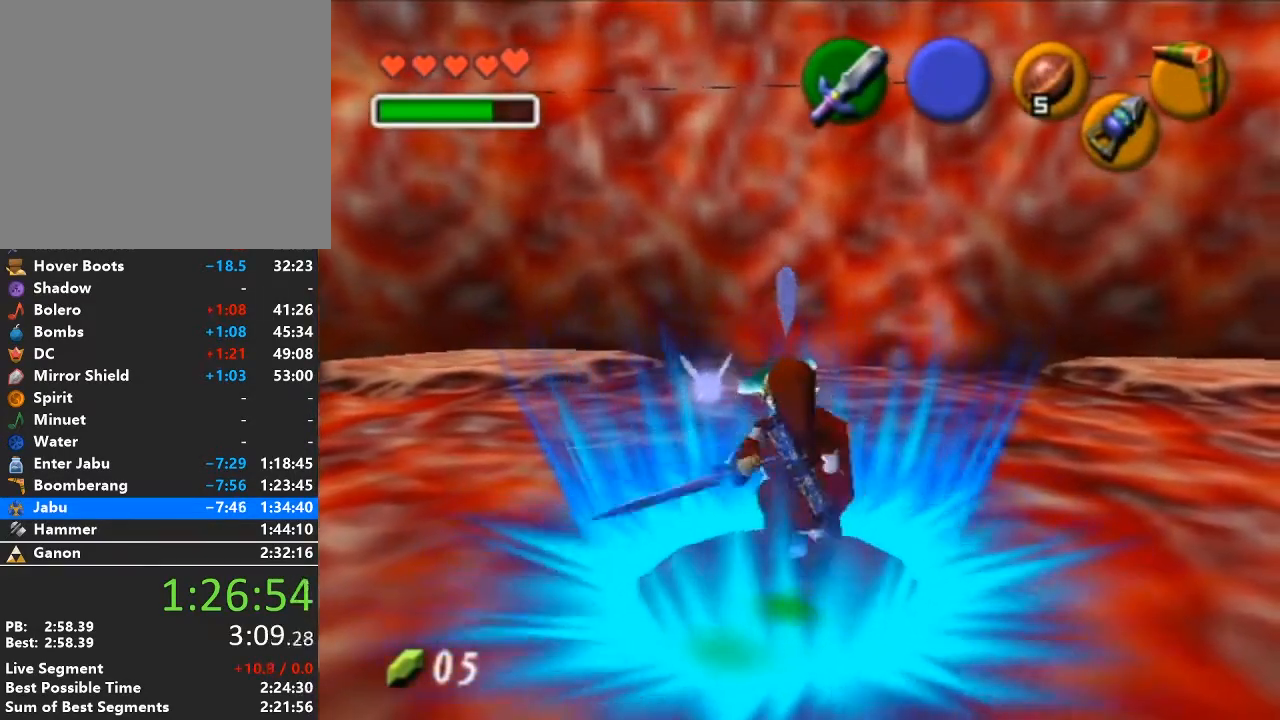
{"buttons": [], "left_stick": "center", "right_stick": "center", "events": [[83, "A", "down"], [83, "B", "down"], [150, "B", "up"], [183, "A", "up"]]}
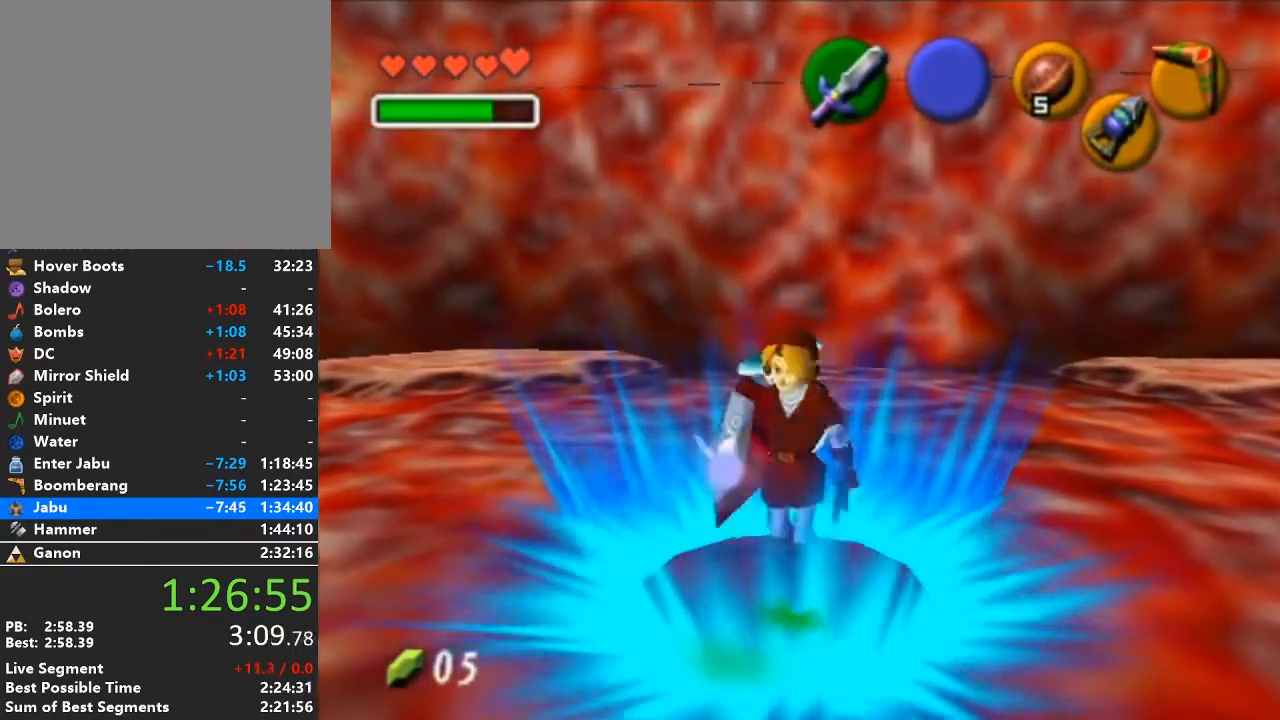
{"buttons": [], "left_stick": "center", "right_stick": "center", "events": []}
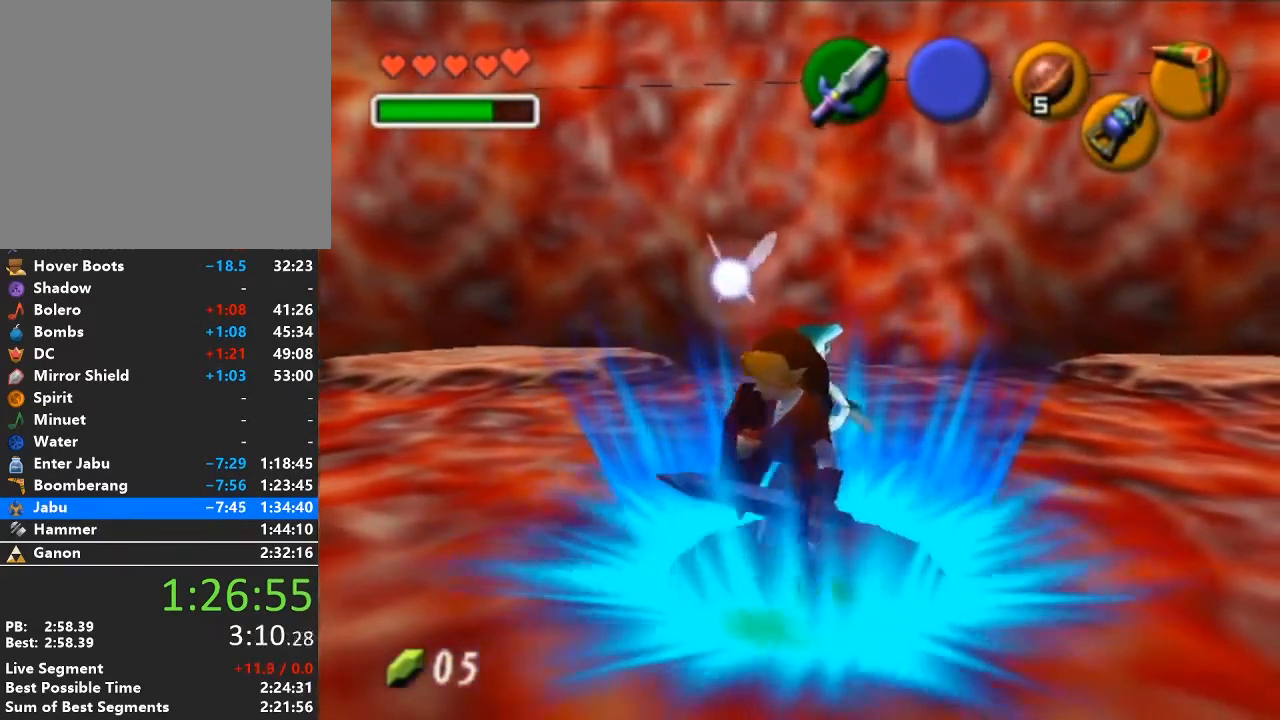
{"buttons": ["A", "B"], "left_stick": "center", "right_stick": "center", "events": [[433, "A", "down"], [433, "B", "down"]]}
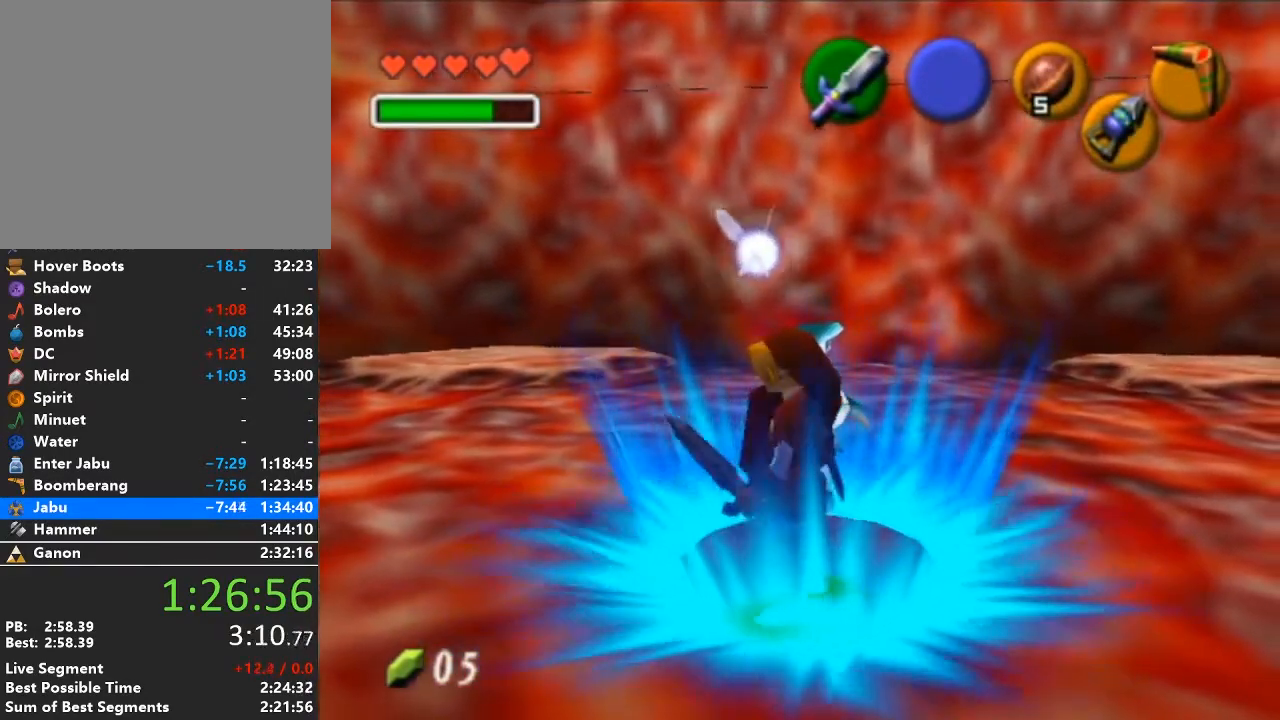
{"buttons": ["A", "B"], "left_stick": "center", "right_stick": "center", "events": [[50, "B", "up"], [83, "A", "up"], [117, "B", "down"], [150, "A", "down"], [217, "B", "up"], [250, "A", "up"], [333, "A", "down"], [333, "B", "down"], [400, "B", "up"], [433, "A", "up"], [500, "A", "down"], [500, "B", "down"]]}
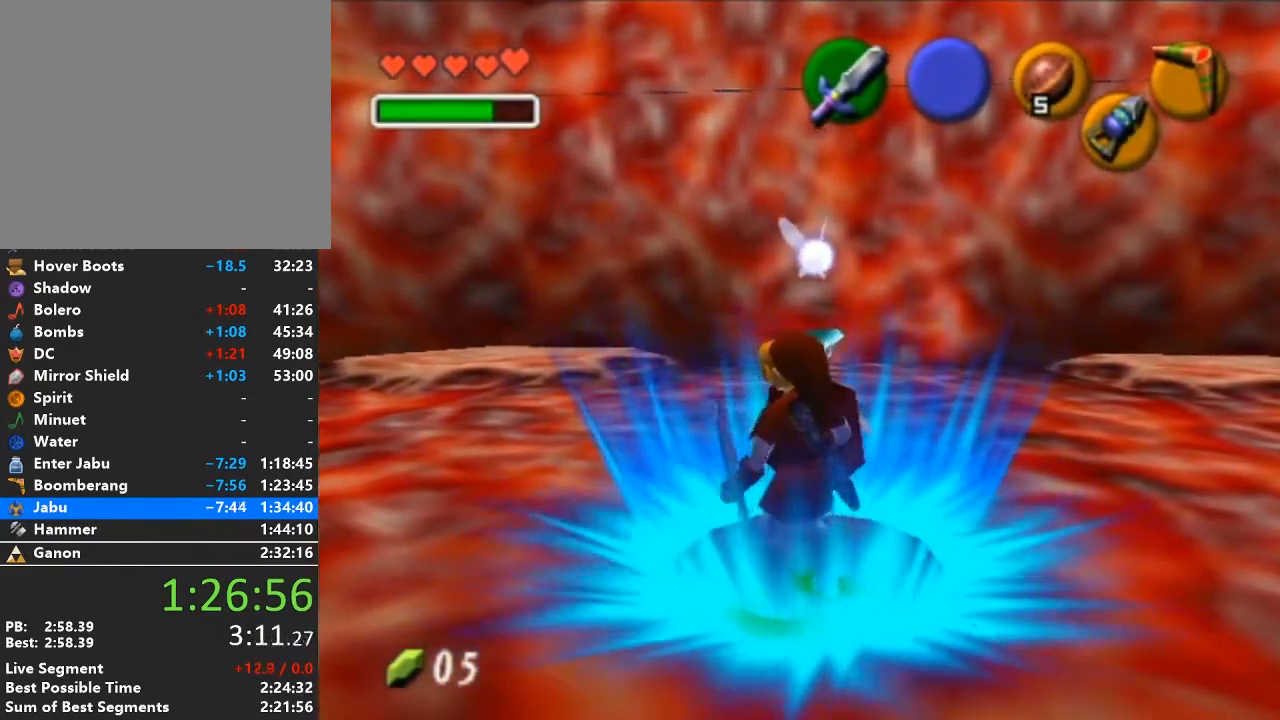
{"buttons": ["A", "B"], "left_stick": "center", "right_stick": "center", "events": [[50, "B", "up"], [83, "A", "up"], [150, "A", "down"], [150, "B", "down"], [250, "B", "up"], [267, "A", "up"], [333, "A", "down"], [333, "B", "down"], [400, "B", "up"], [433, "A", "up"], [500, "A", "down"], [500, "B", "down"]]}
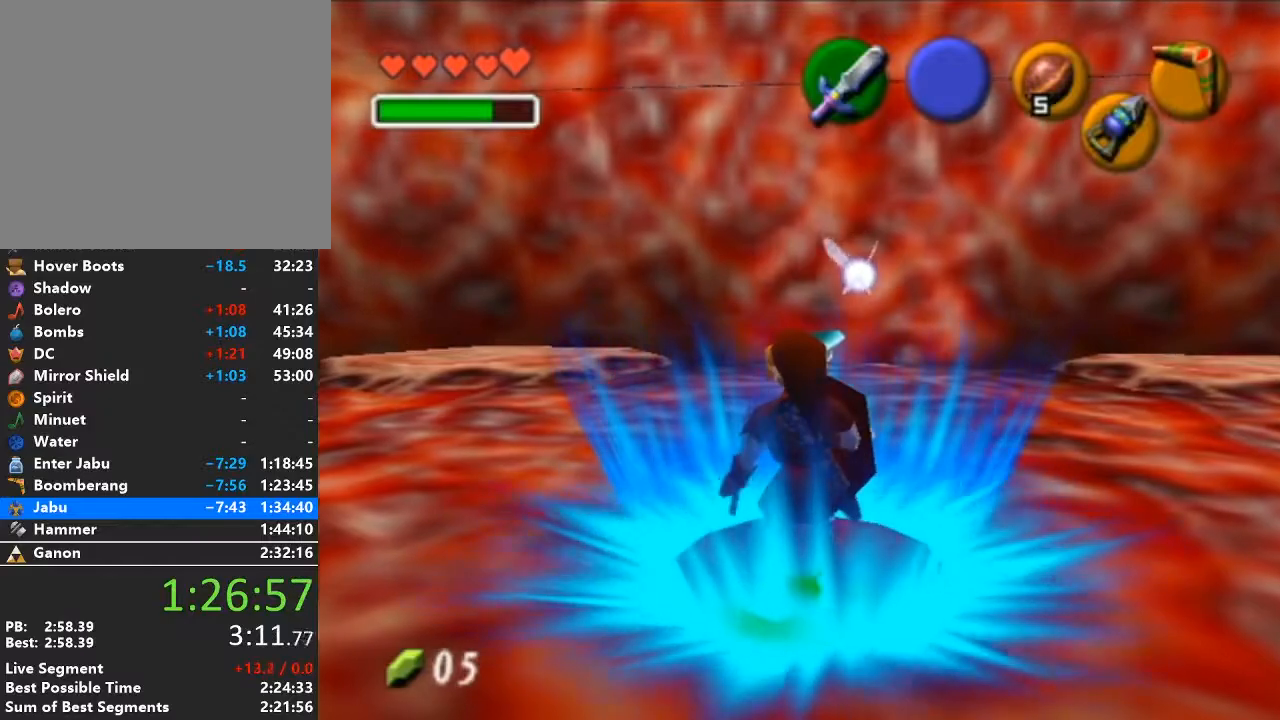
{"buttons": ["A", "B"], "left_stick": "center", "right_stick": "center", "events": [[83, "B", "up"], [117, "A", "up"], [150, "A", "down"], [183, "B", "down"], [233, "B", "up"], [267, "A", "up"], [333, "B", "down"], [367, "A", "down"], [400, "A", "up"], [400, "B", "up"], [500, "A", "down"], [500, "B", "down"]]}
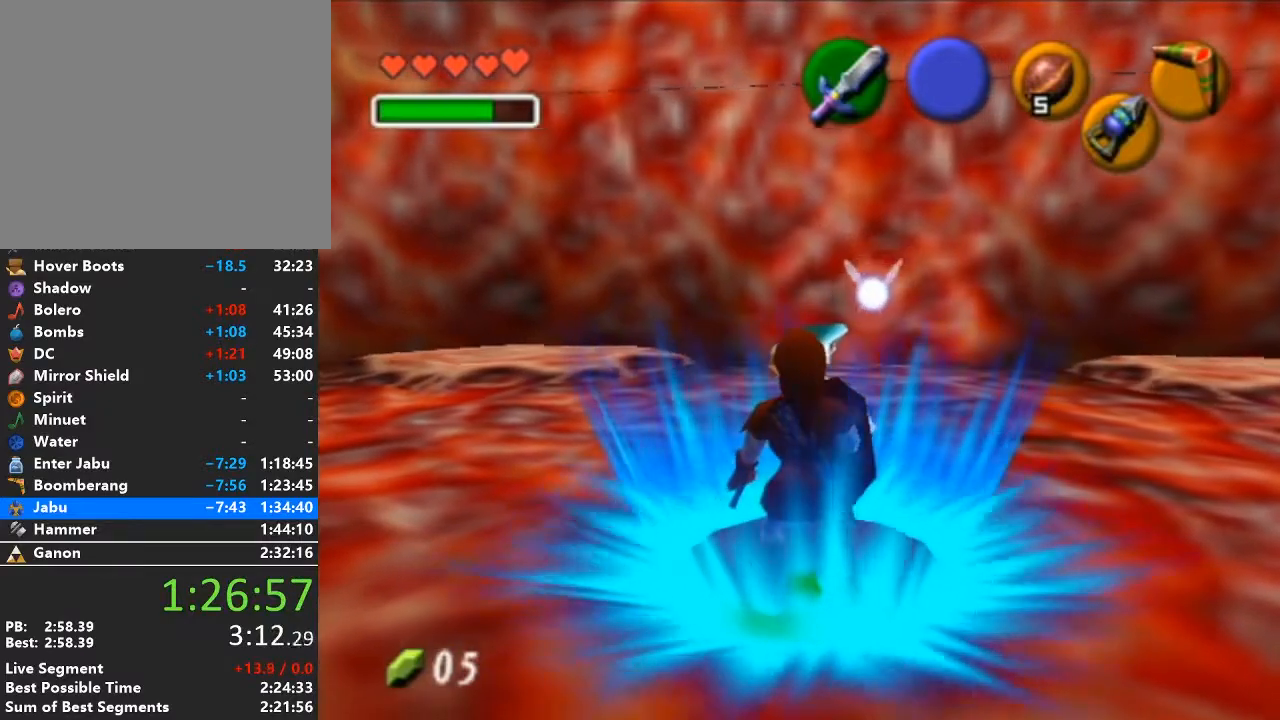
{"buttons": [], "left_stick": "center", "right_stick": "center", "events": [[50, "B", "up"], [83, "A", "up"], [150, "A", "down"], [150, "B", "down"], [217, "B", "up"], [250, "A", "up"], [333, "A", "down"], [333, "B", "down"], [400, "B", "up"], [433, "A", "up"]]}
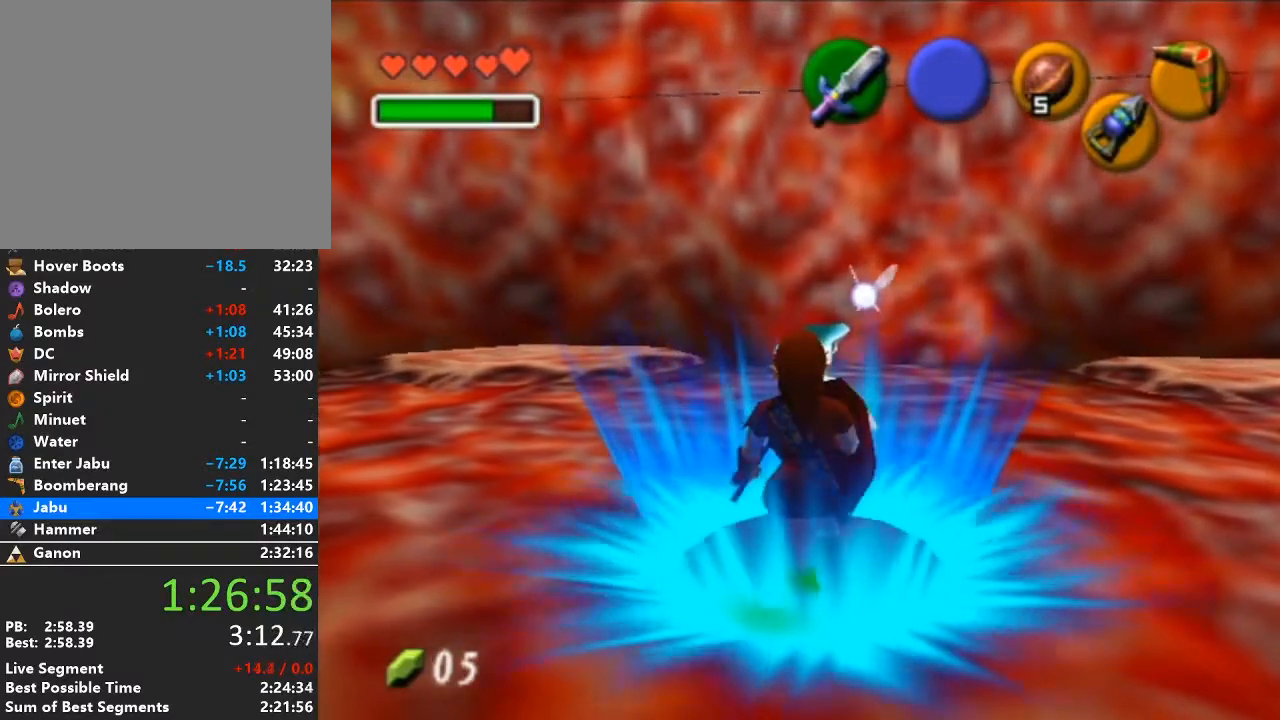
{"buttons": [], "left_stick": "center", "right_stick": "center", "events": [[17, "A", "down"], [17, "B", "down"], [83, "B", "up"], [117, "A", "up"], [183, "A", "down"], [183, "B", "down"], [267, "B", "up"], [300, "A", "up"], [367, "A", "down"], [367, "B", "down"], [433, "B", "up"], [467, "A", "up"]]}
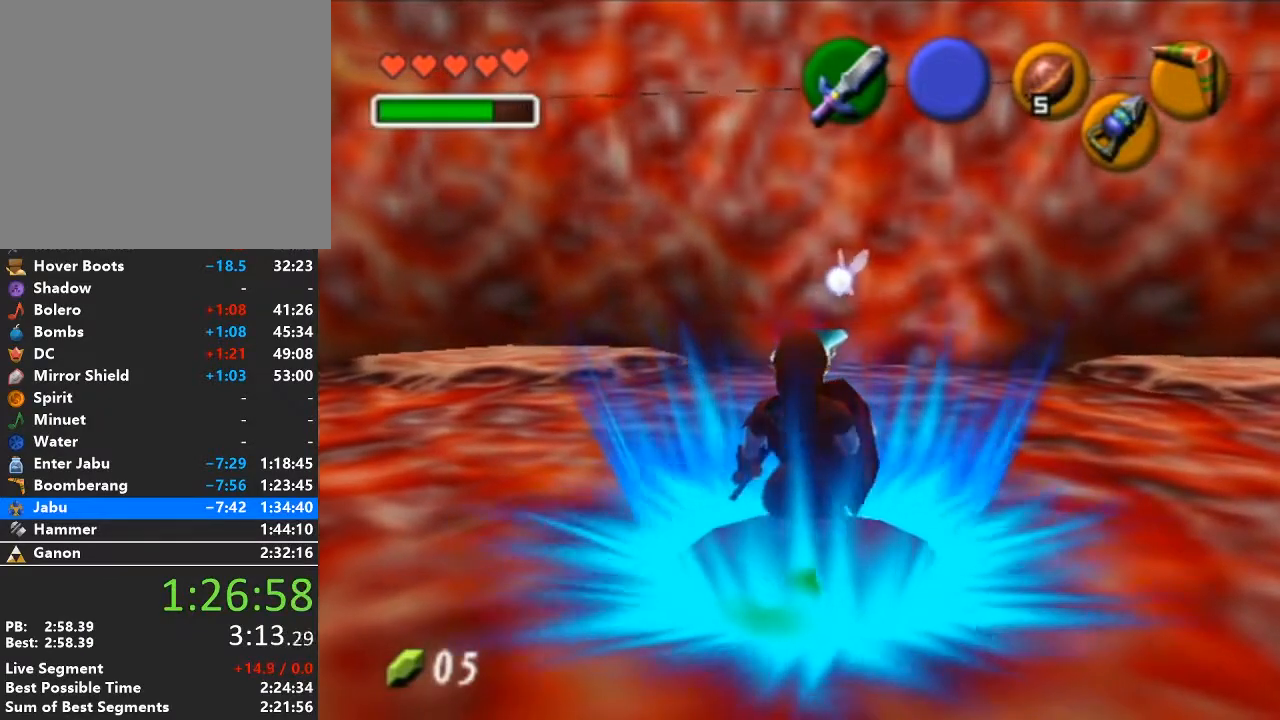
{"buttons": ["A", "B"], "left_stick": "center", "right_stick": "center", "events": [[50, "A", "down"], [50, "B", "down"], [117, "B", "up"], [150, "A", "up"], [217, "B", "down"], [233, "A", "down"], [333, "B", "up"], [367, "A", "up"], [400, "B", "down"], [433, "A", "down"]]}
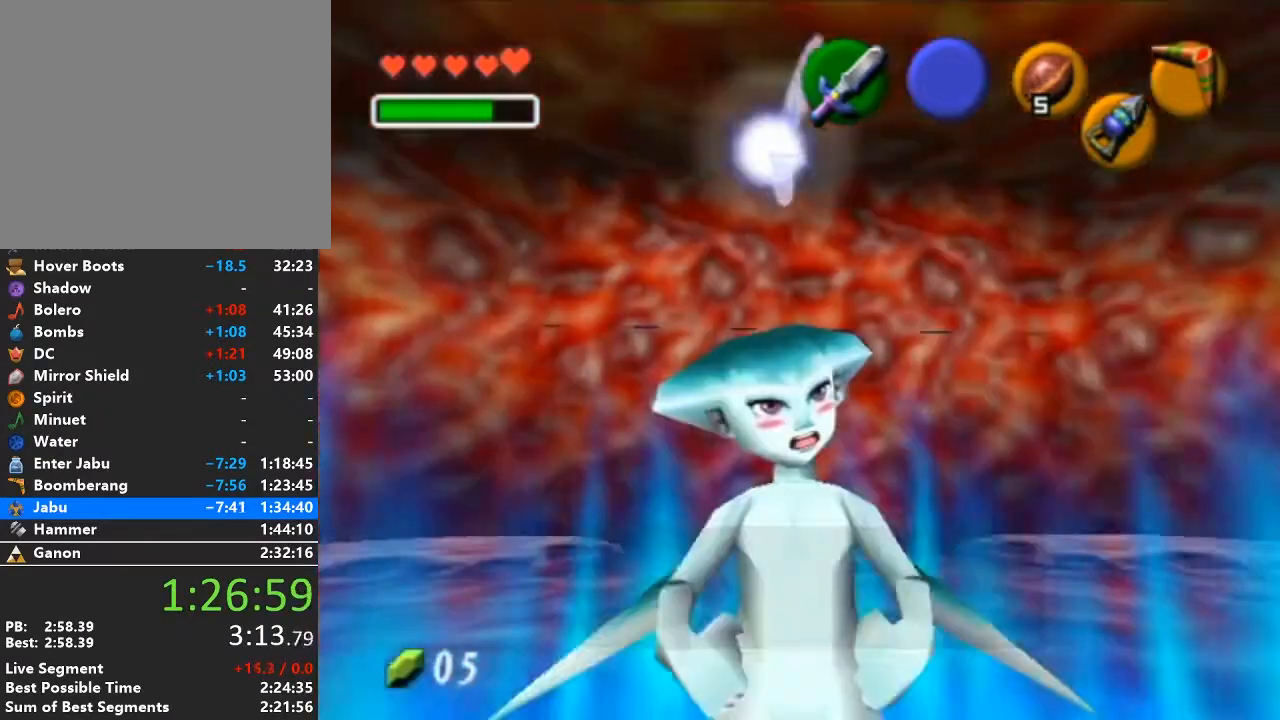
{"buttons": ["A", "B"], "left_stick": "center", "right_stick": "center", "events": [[17, "A", "up"], [17, "B", "up"], [83, "B", "down"], [117, "A", "down"], [183, "B", "up"], [217, "A", "up"], [267, "A", "down"], [267, "B", "down"], [367, "B", "up"], [400, "A", "up"], [467, "A", "down"], [467, "B", "down"]]}
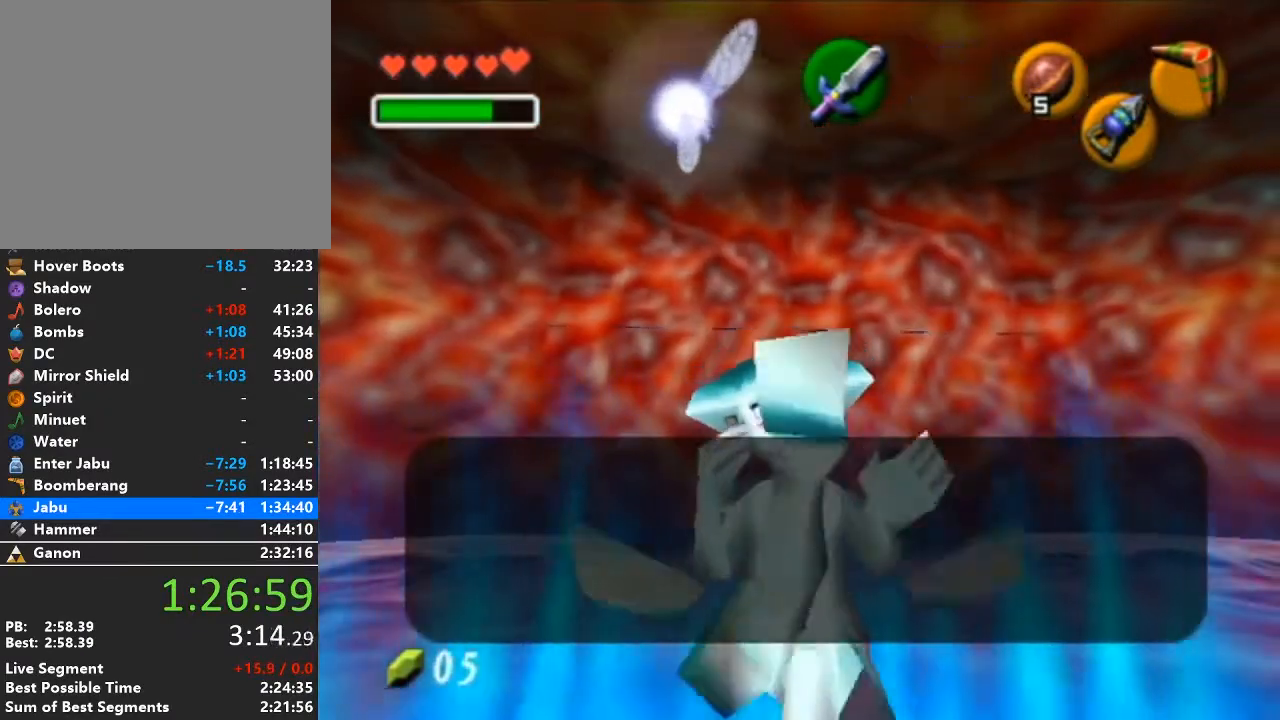
{"buttons": ["A", "B"], "left_stick": "center", "right_stick": "center", "events": [[50, "B", "up"], [83, "A", "up"], [150, "B", "down"], [183, "A", "down"], [233, "A", "up"], [233, "B", "up"], [333, "A", "down"], [333, "B", "down"], [400, "B", "up"], [433, "A", "up"], [483, "A", "down"], [483, "B", "down"]]}
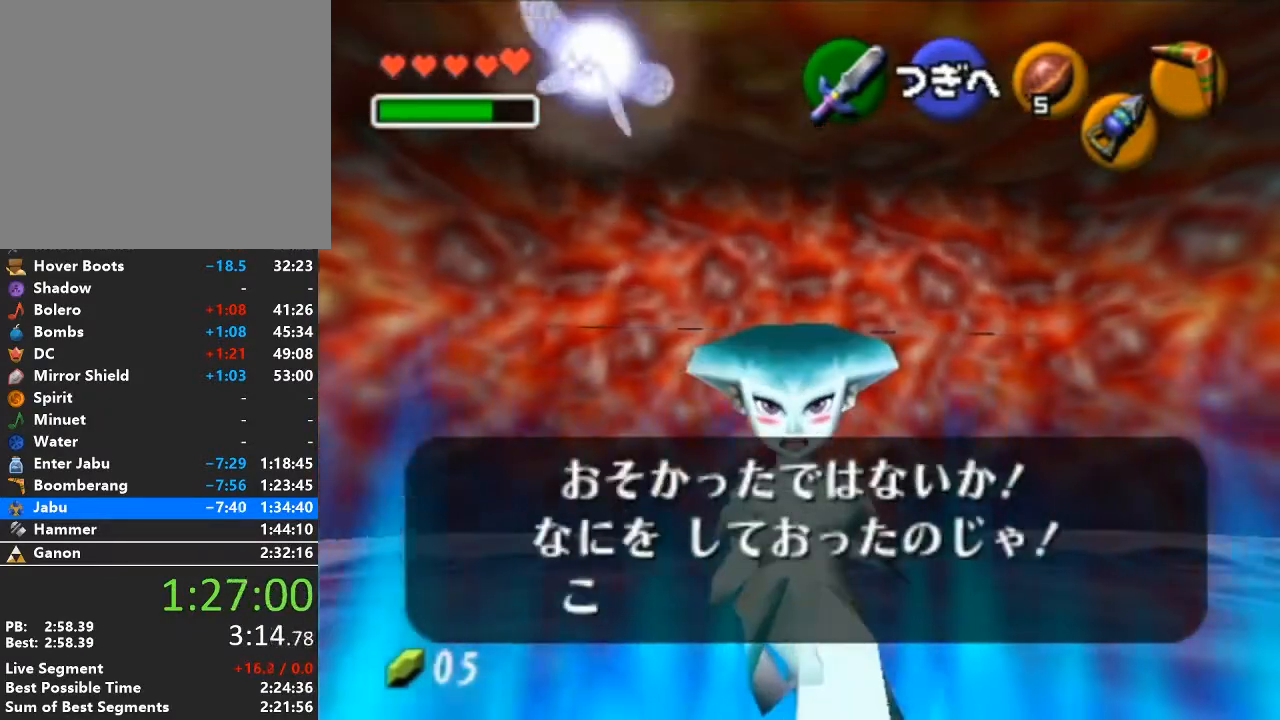
{"buttons": [], "left_stick": "center", "right_stick": "center", "events": [[83, "B", "up"], [117, "A", "up"], [183, "A", "down"], [183, "B", "down"], [267, "B", "up"], [300, "A", "up"], [333, "A", "down"], [333, "B", "down"], [433, "B", "up"], [467, "A", "up"]]}
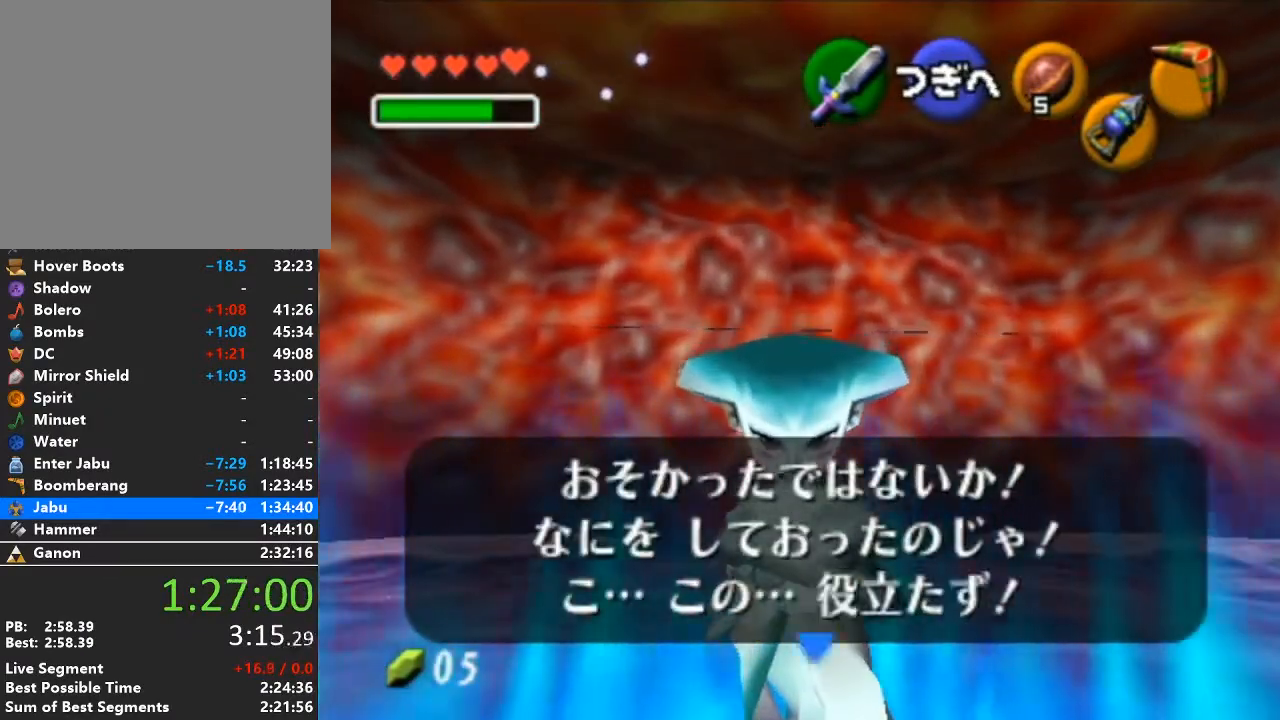
{"buttons": [], "left_stick": "center", "right_stick": "center", "events": [[17, "A", "down"], [17, "B", "down"], [83, "B", "up"], [117, "A", "up"], [183, "A", "down"], [183, "B", "down"], [250, "B", "up"], [267, "A", "up"], [333, "B", "down"], [367, "A", "down"], [400, "B", "up"], [433, "A", "up"]]}
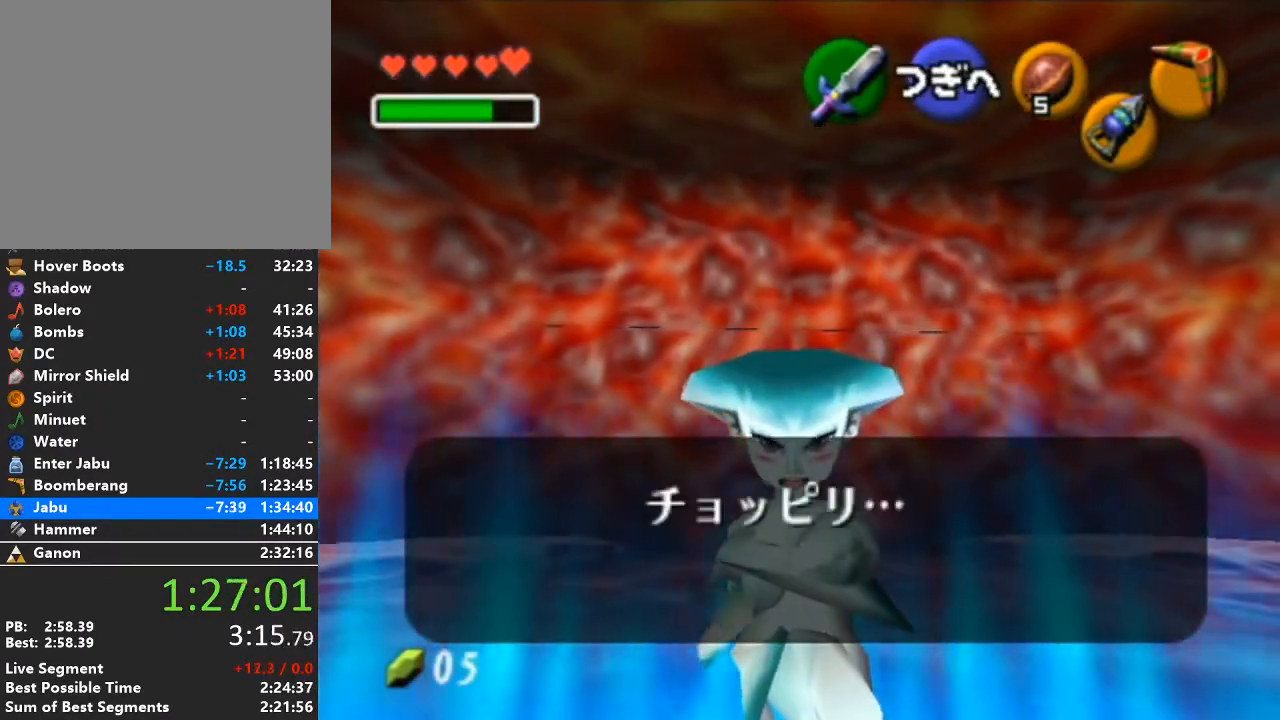
{"buttons": [], "left_stick": "center", "right_stick": "center", "events": [[50, "A", "down"], [50, "B", "down"], [83, "B", "up"], [117, "A", "up"], [217, "A", "down"], [217, "B", "down"], [233, "B", "up"], [333, "B", "down"], [450, "B", "up"], [500, "A", "up"]]}
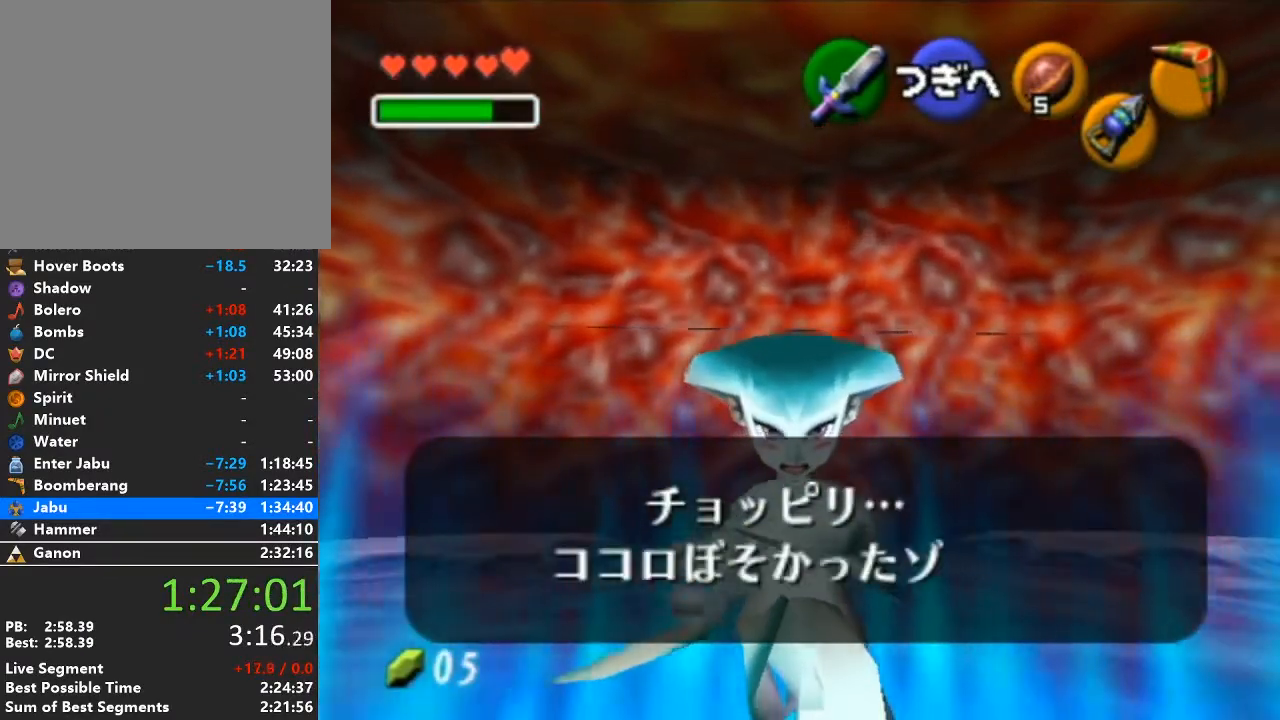
{"buttons": [], "left_stick": "center", "right_stick": "center", "events": [[17, "B", "down"], [50, "A", "down"], [150, "A", "up"], [150, "B", "up"], [217, "A", "down"], [217, "B", "down"], [300, "A", "up"], [300, "B", "up"], [333, "B", "down"], [367, "A", "down"], [467, "B", "up"], [500, "A", "up"]]}